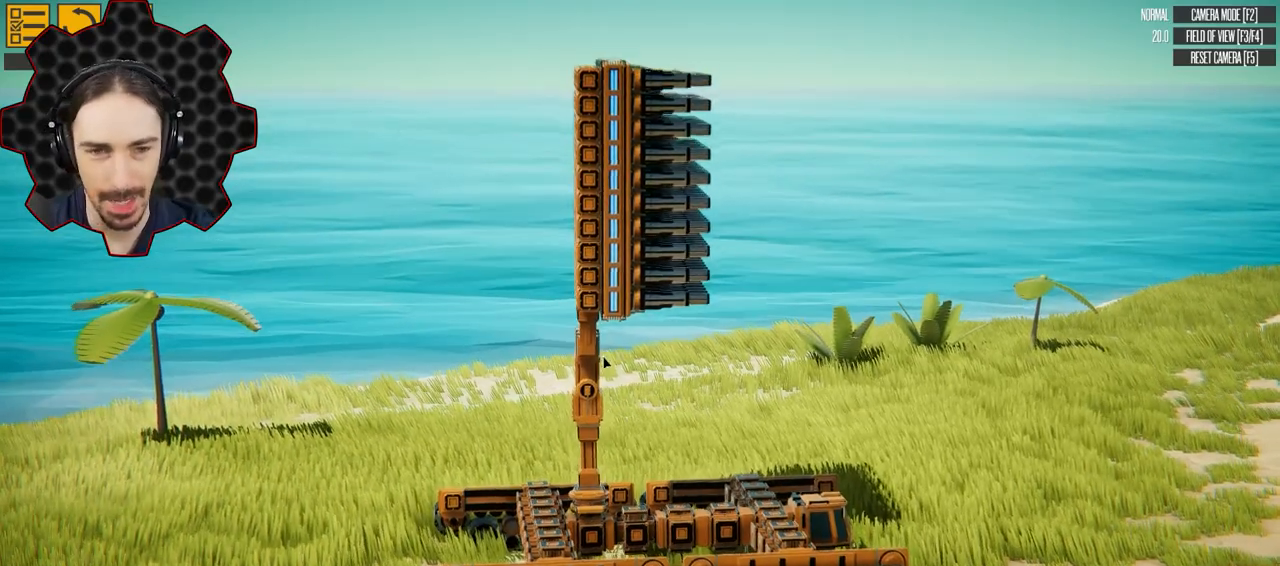
Gameplay with keyboard; each line is a JSON object with the keys held at the frame after it. "events" lists presses ("down") and releases ("up") of "a", "ctrl", "d", "e", "q", "s", "shift" and "w" between this image and that frame as [ms after this image, input, new state], when the widget could be followed in between. No other keys are recorded. Mouse input is not recorded. Not read: 1 2.
{"keys": ["e"], "events": [[167, "e", "down"]]}
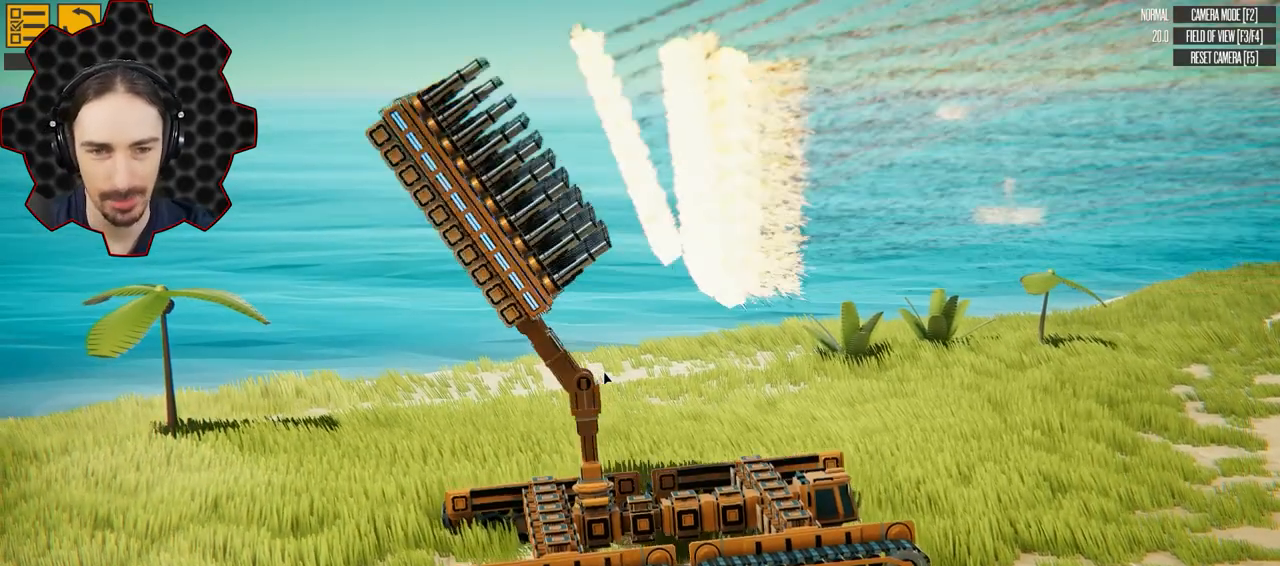
{"keys": ["e"], "events": []}
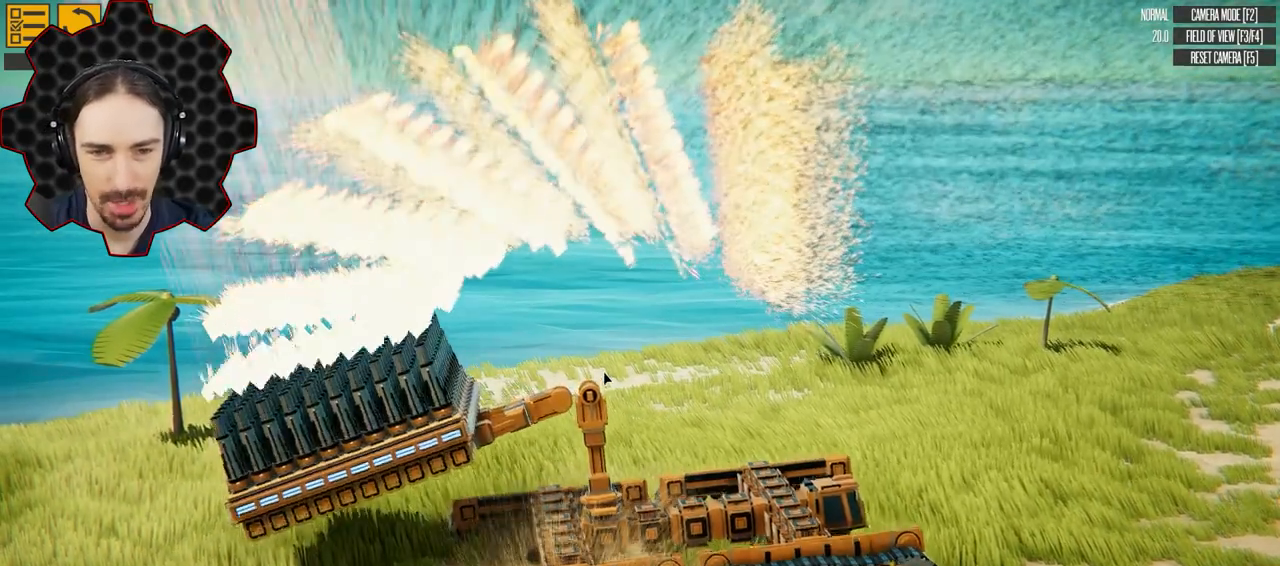
{"keys": ["e"], "events": []}
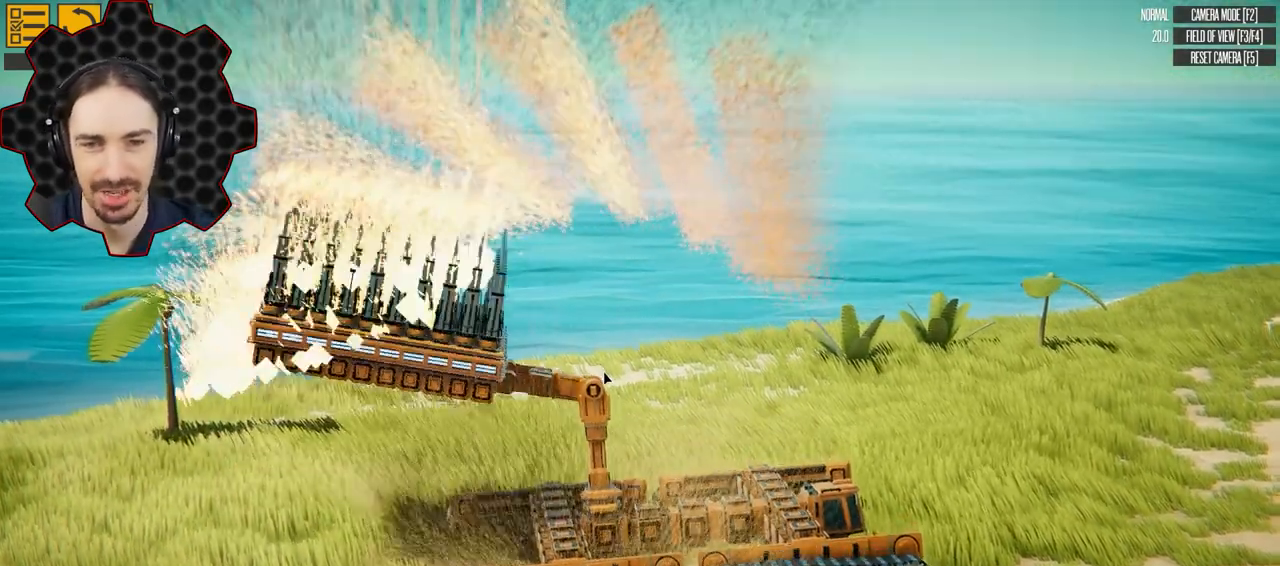
{"keys": ["e"], "events": []}
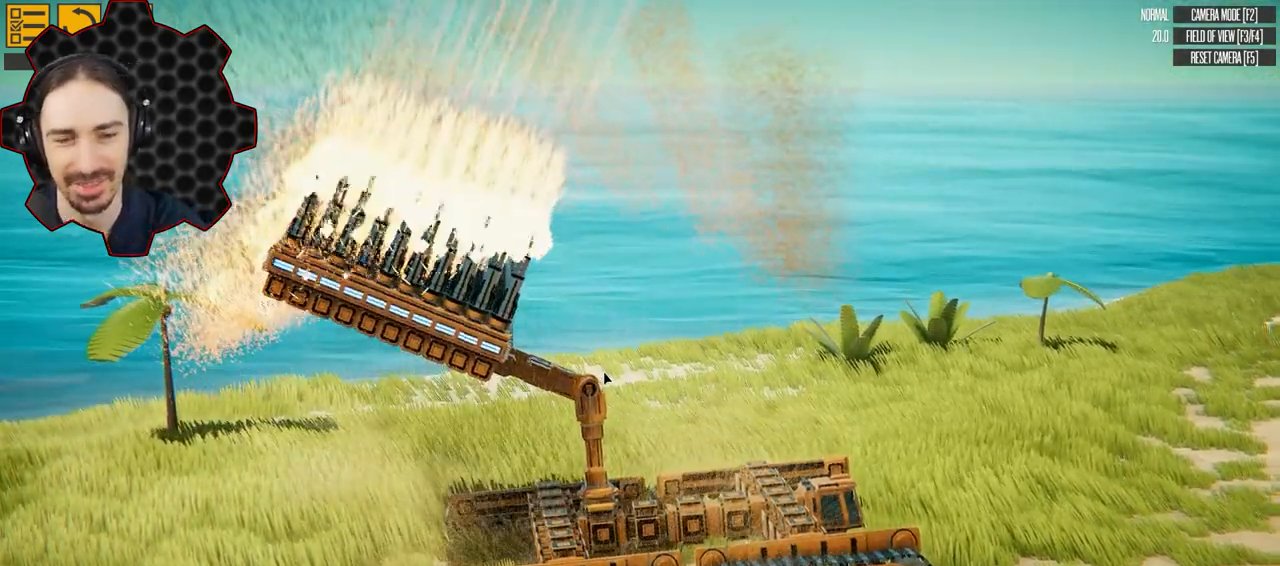
{"keys": ["e"], "events": []}
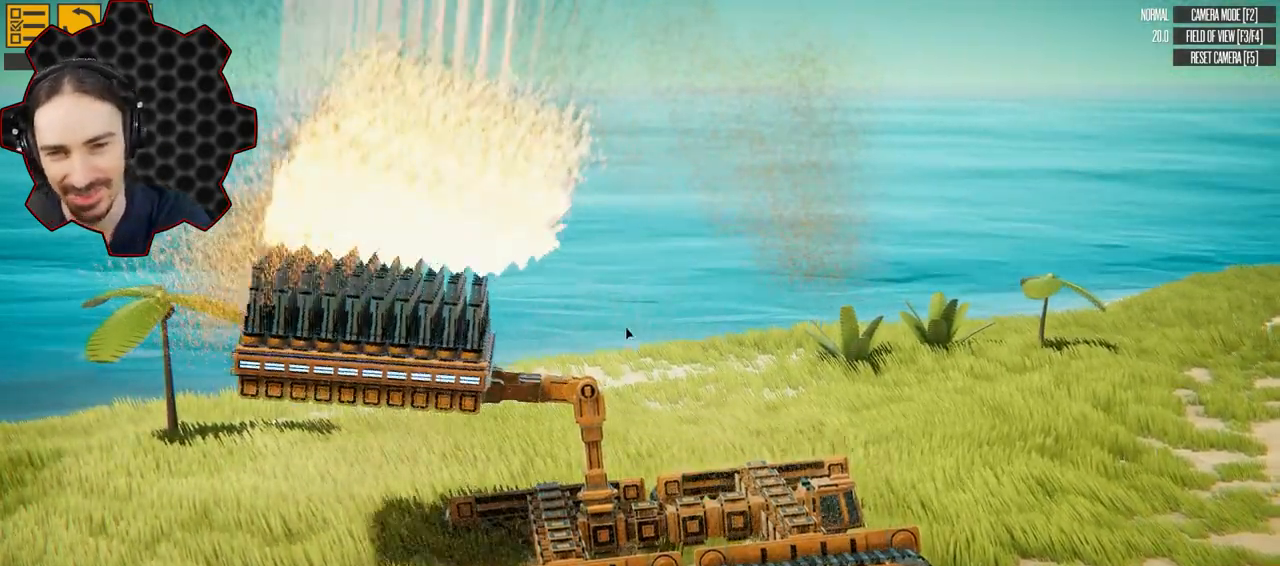
{"keys": ["e"], "events": []}
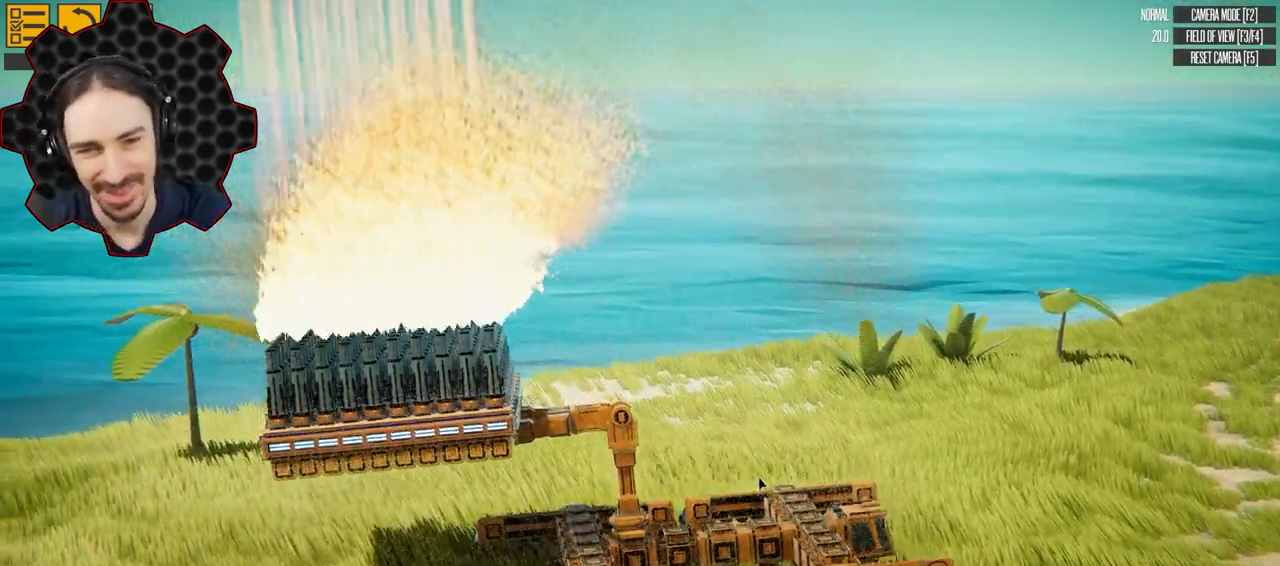
{"keys": ["e"], "events": []}
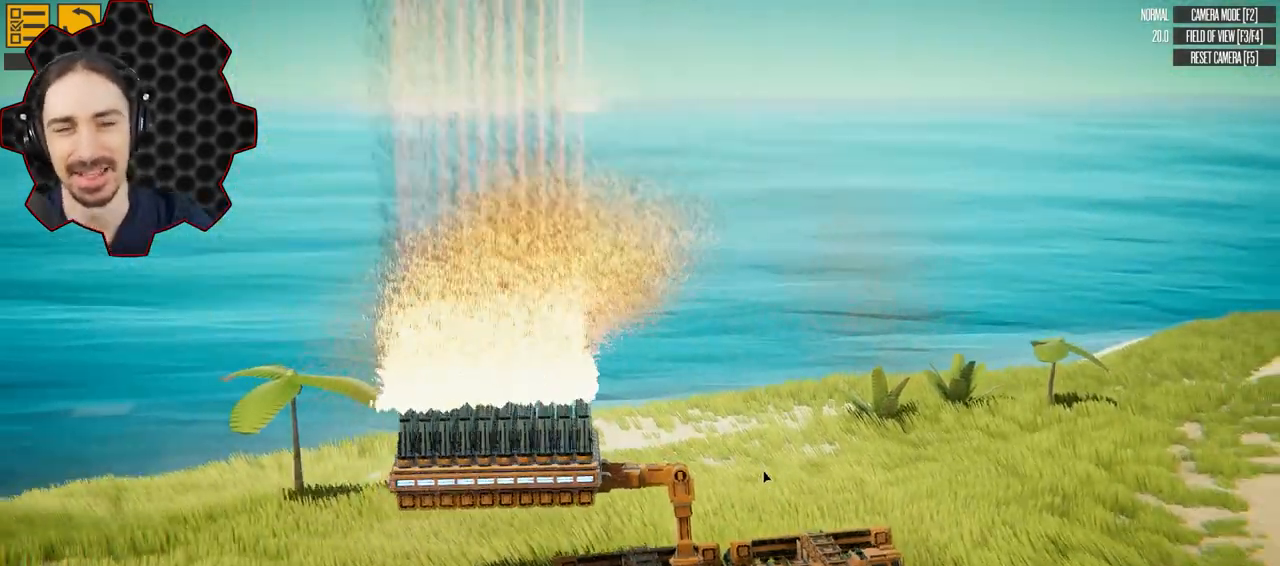
{"keys": ["e"], "events": []}
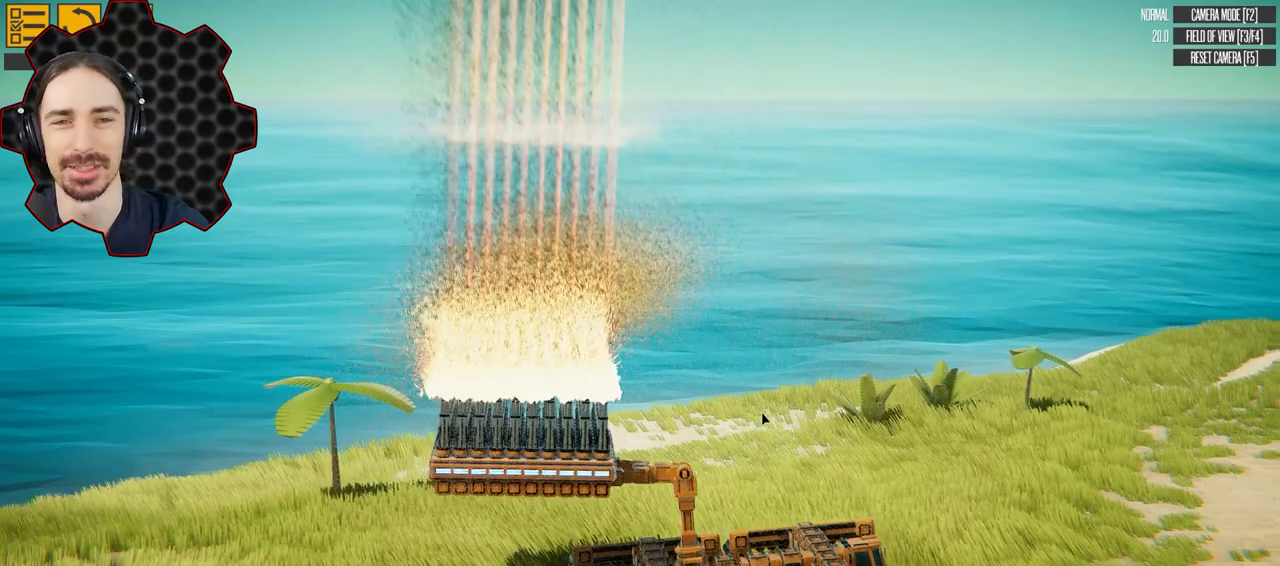
{"keys": ["e"], "events": []}
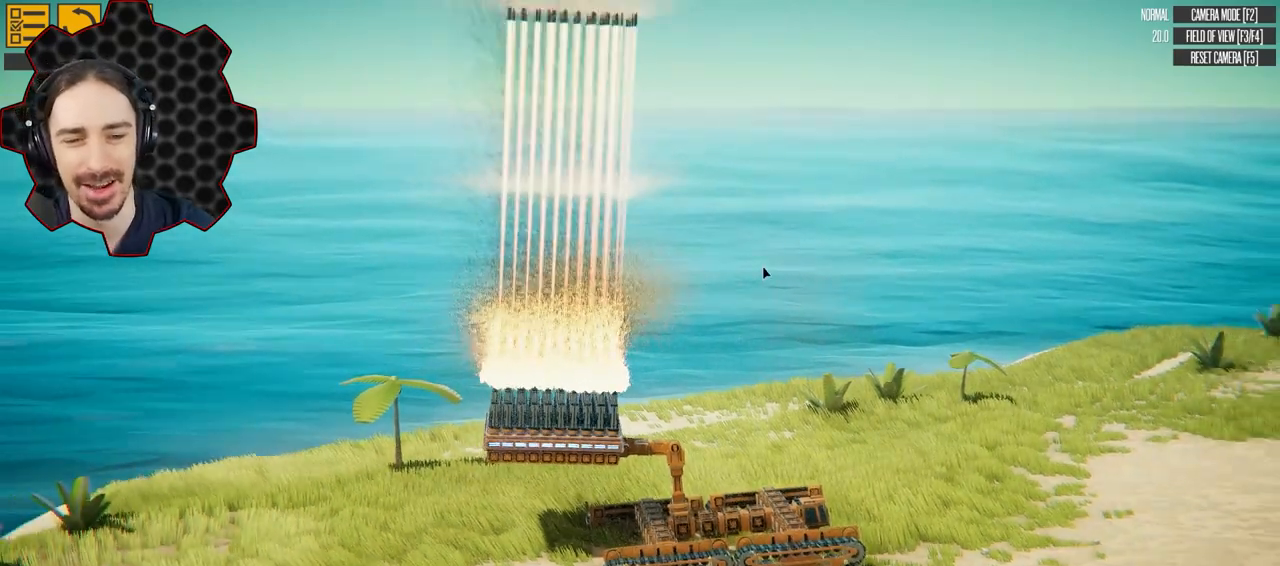
{"keys": ["e"], "events": []}
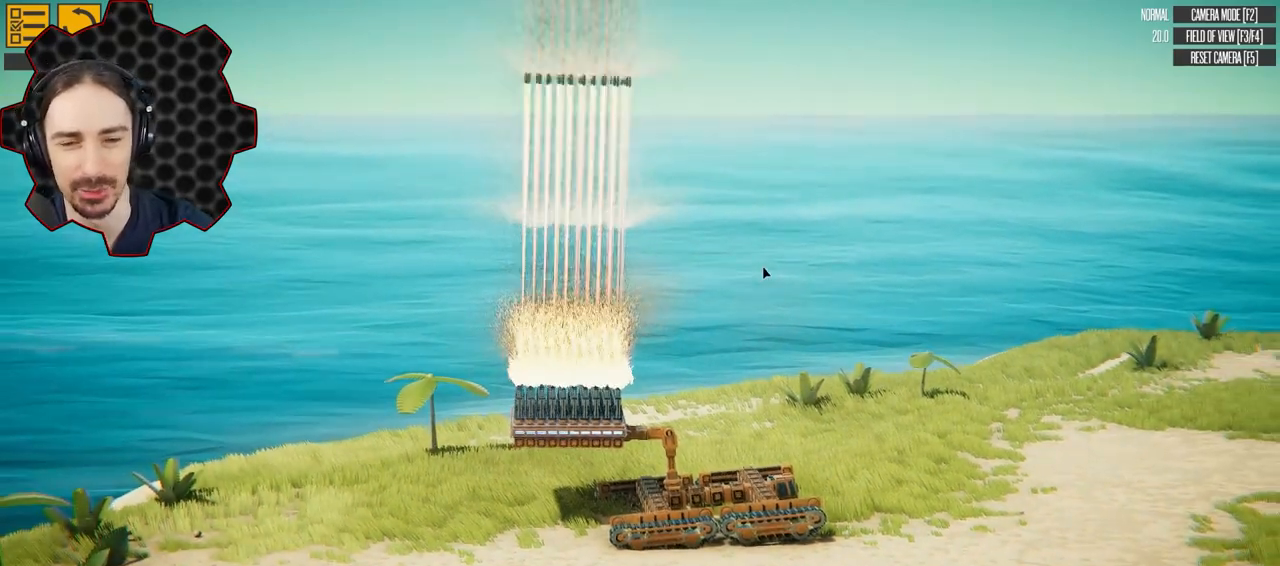
{"keys": ["e"], "events": []}
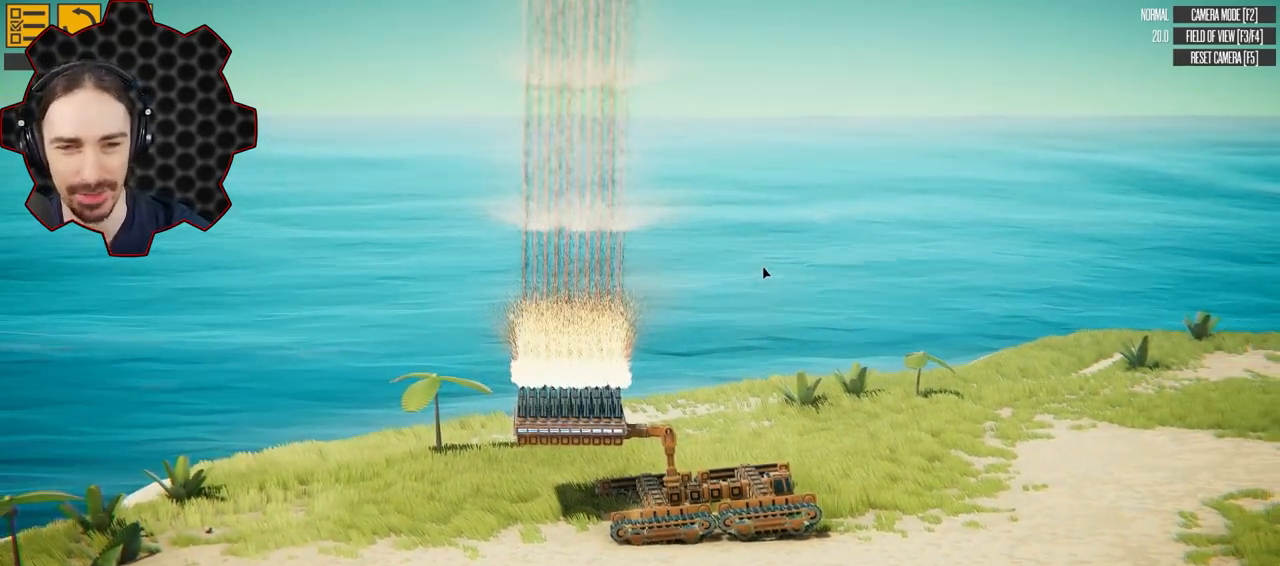
{"keys": ["e"], "events": []}
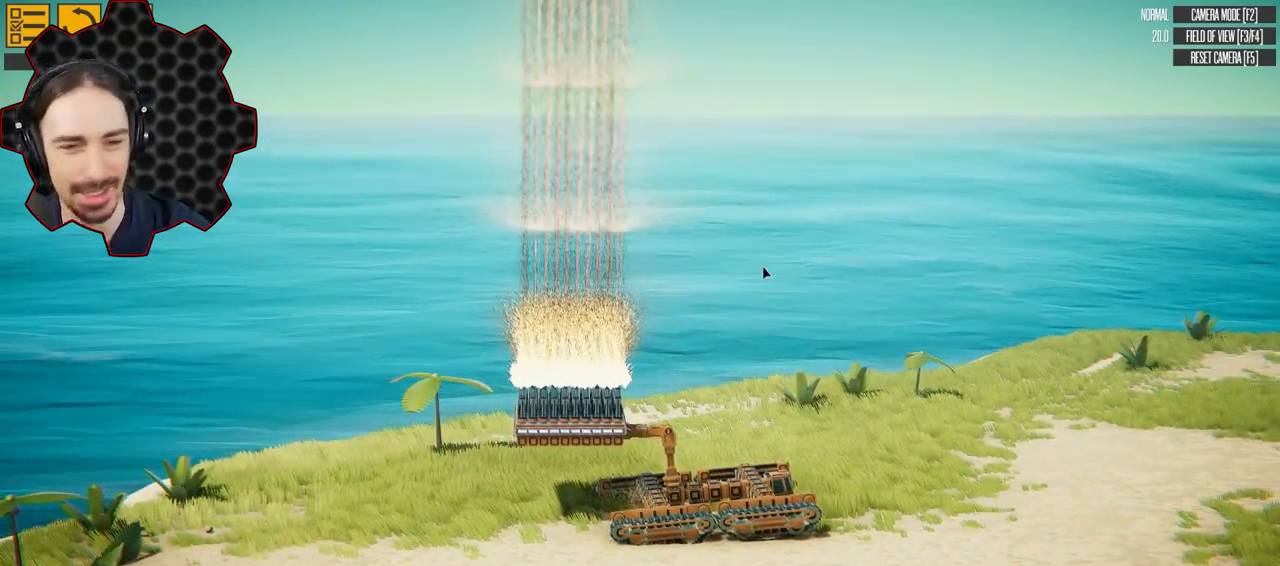
{"keys": ["e"], "events": []}
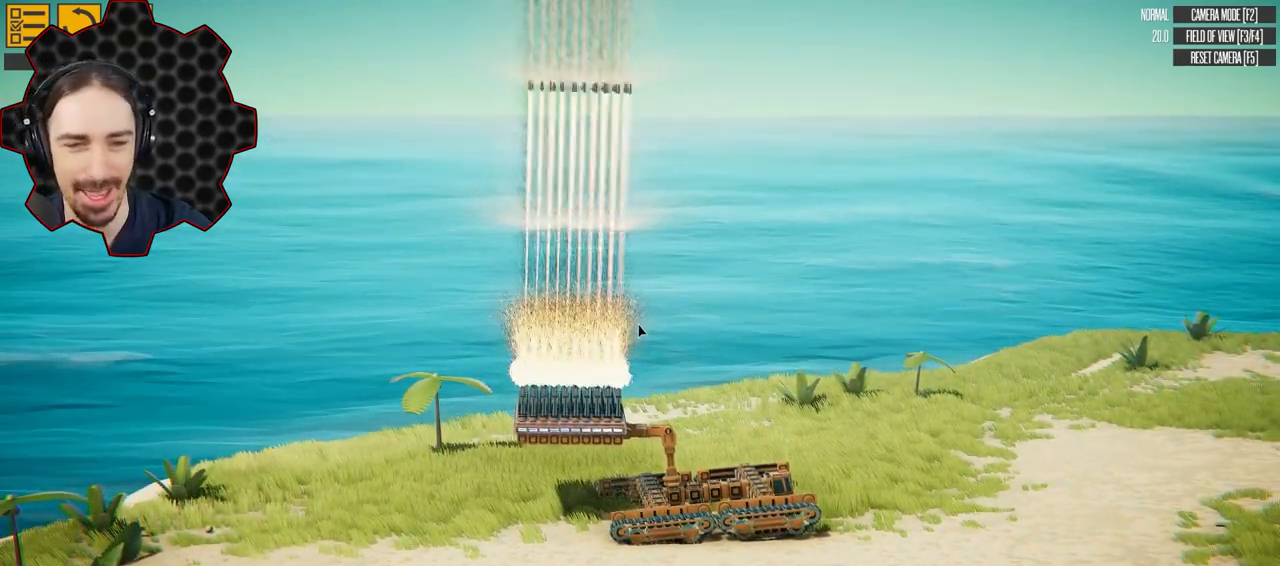
{"keys": ["e"], "events": []}
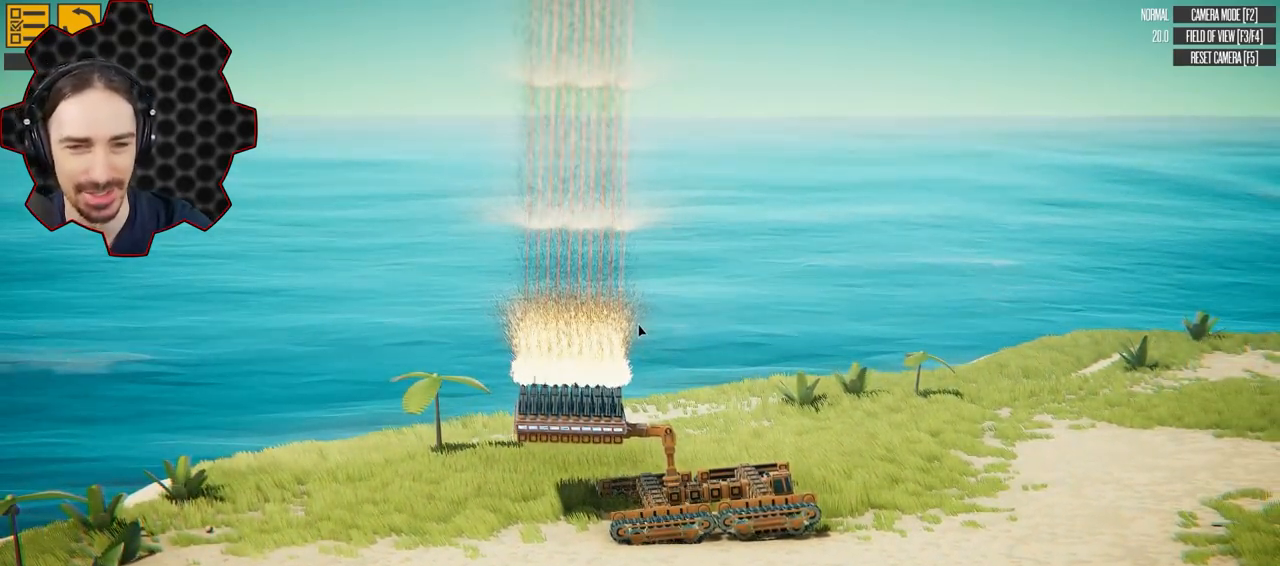
{"keys": ["e"], "events": []}